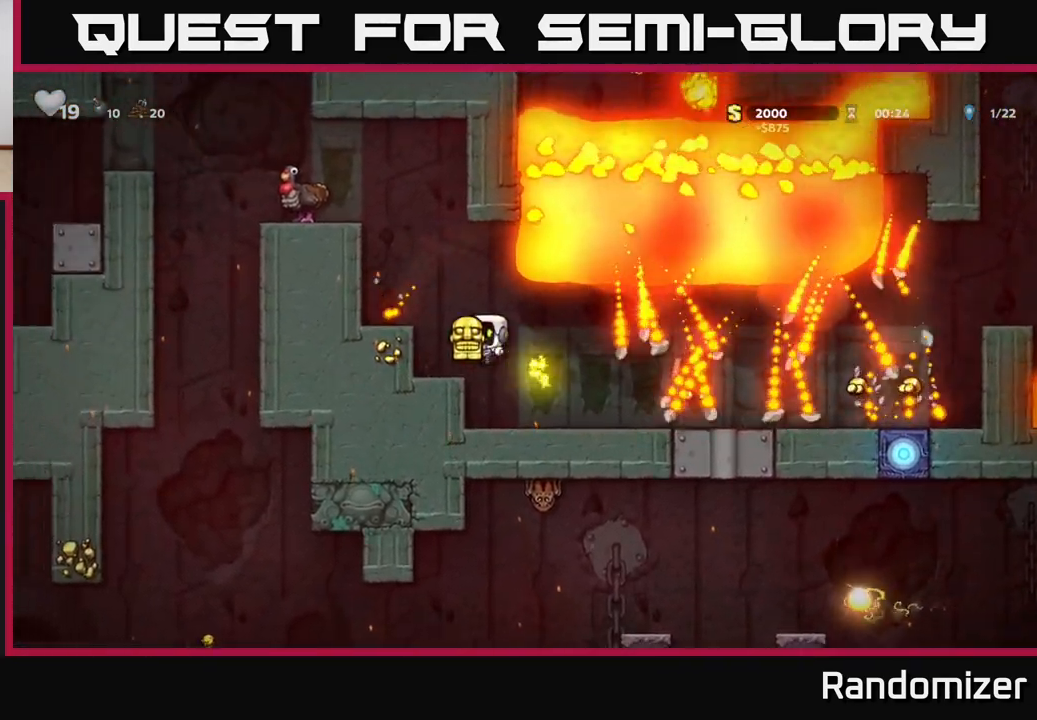
Gameplay with a controller (Xbox layout); each line is a JSON object with the inputs held at the frame after it. "events" lists button and stick changes between this image and that frame as [ms after this image, input, new state], when the widget could be followed in between.
{"buttons": [], "left_stick": "center", "right_stick": "center", "events": [[50, "A", "up"], [200, "A", "down"], [300, "A", "up"], [450, "left_stick", "center"]]}
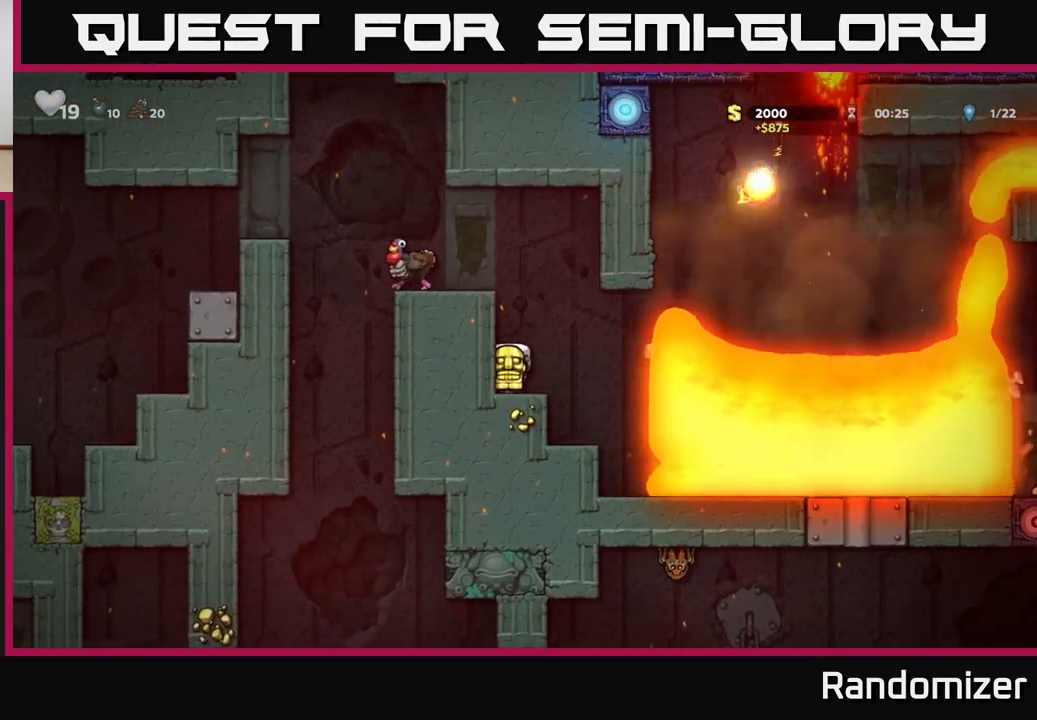
{"buttons": ["A"], "left_stick": "center", "right_stick": "center", "events": [[83, "A", "down"], [233, "left_stick", "left"], [267, "A", "up"], [433, "left_stick", "center"], [467, "A", "down"]]}
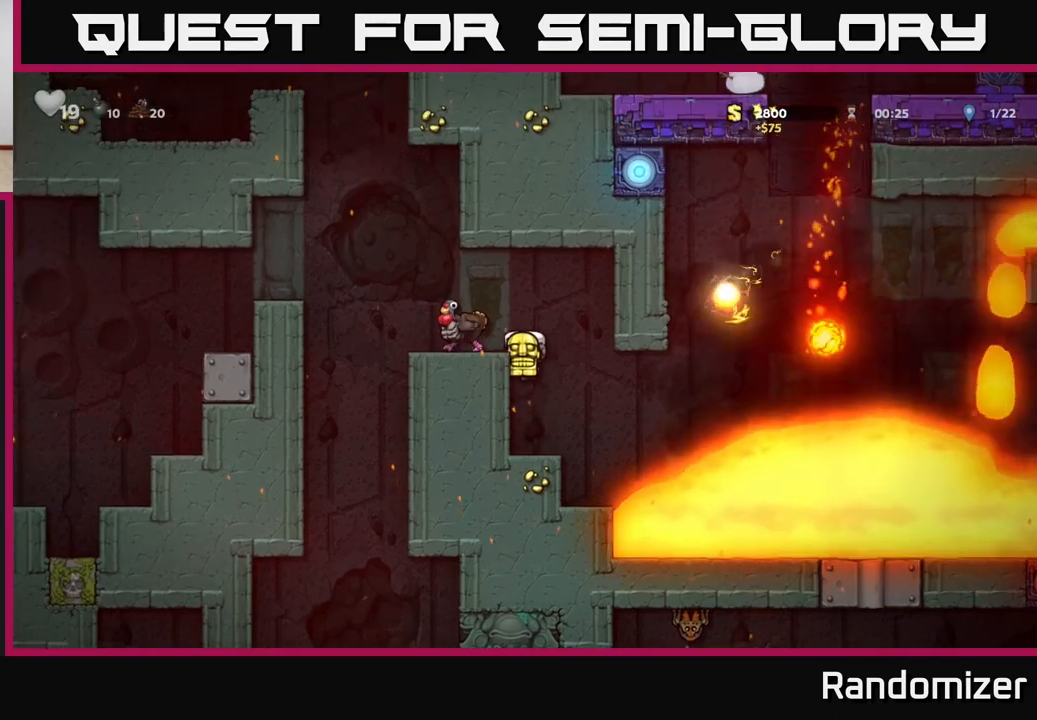
{"buttons": ["A"], "left_stick": "center", "right_stick": "center", "events": [[50, "left_stick", "left"], [183, "A", "up"], [217, "left_stick", "center"], [450, "A", "down"]]}
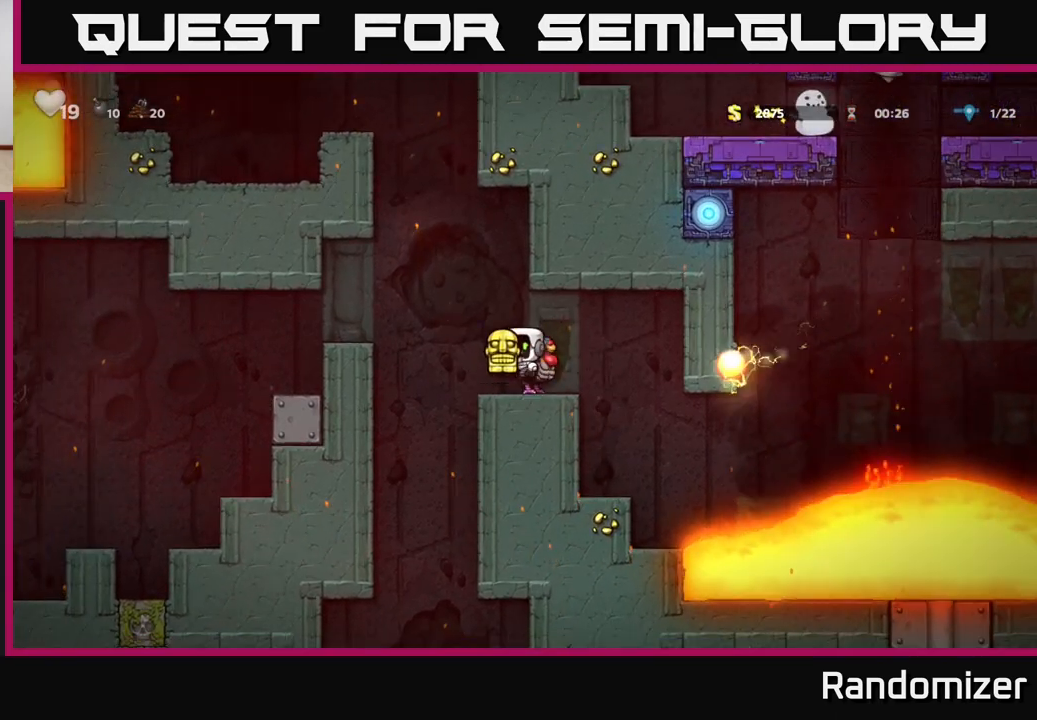
{"buttons": [], "left_stick": "center", "right_stick": "center", "events": [[50, "A", "up"]]}
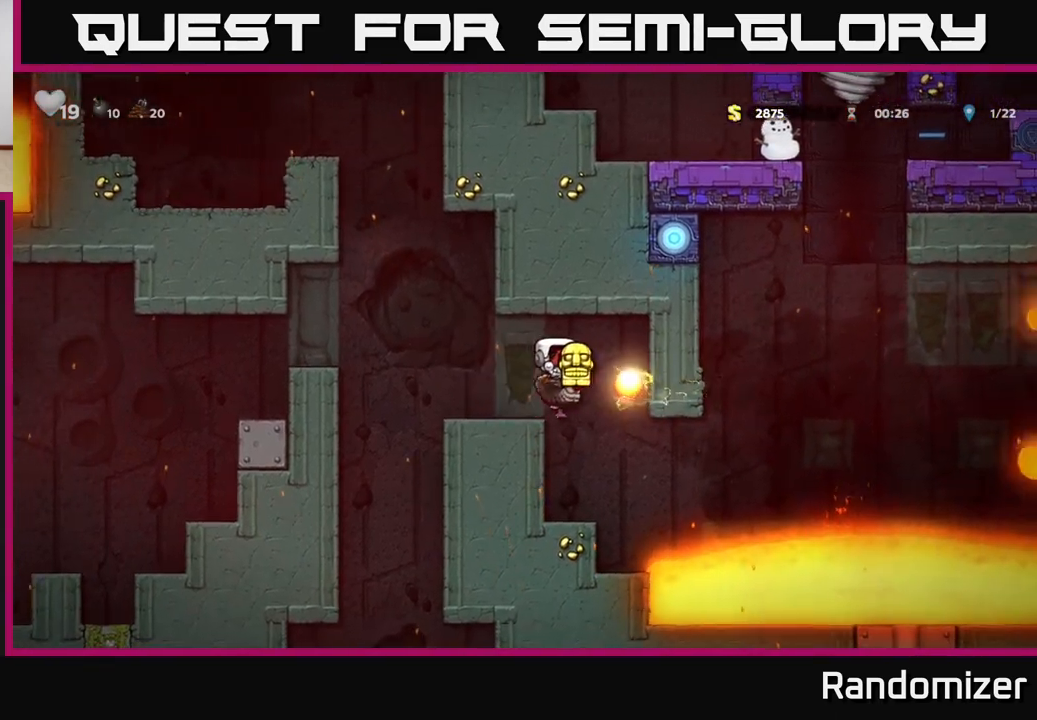
{"buttons": [], "left_stick": "center", "right_stick": "center", "events": [[50, "left_stick", "left"], [83, "A", "down"], [233, "A", "up"], [317, "left_stick", "center"]]}
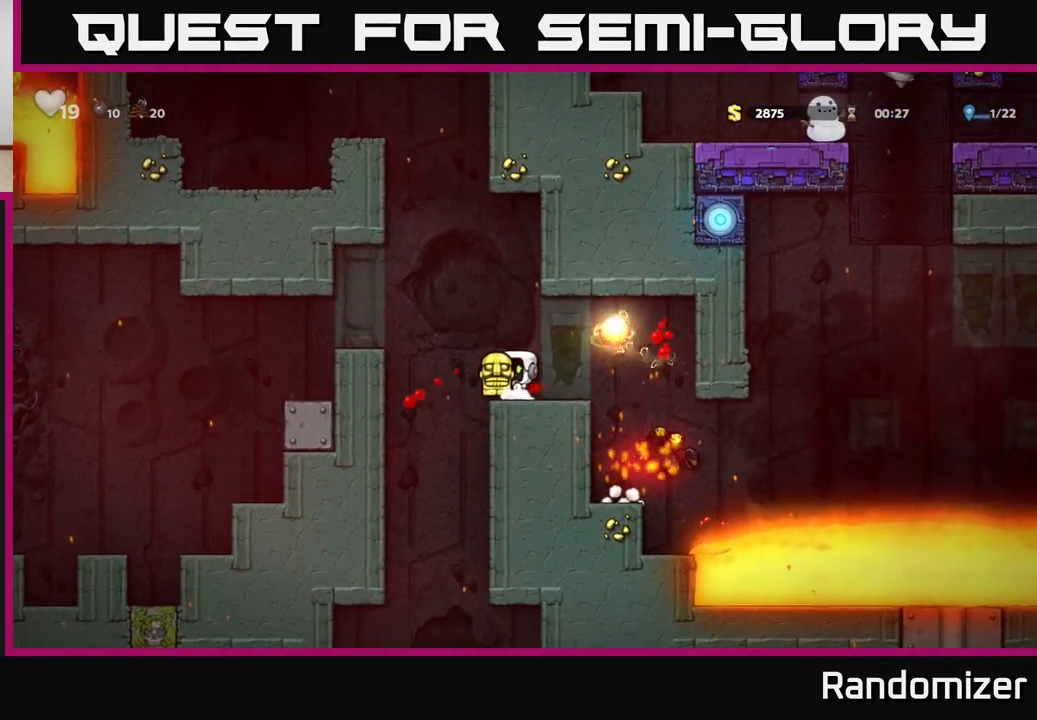
{"buttons": [], "left_stick": "left", "right_stick": "center", "events": [[217, "left_stick", "left"], [250, "A", "down"], [433, "A", "up"]]}
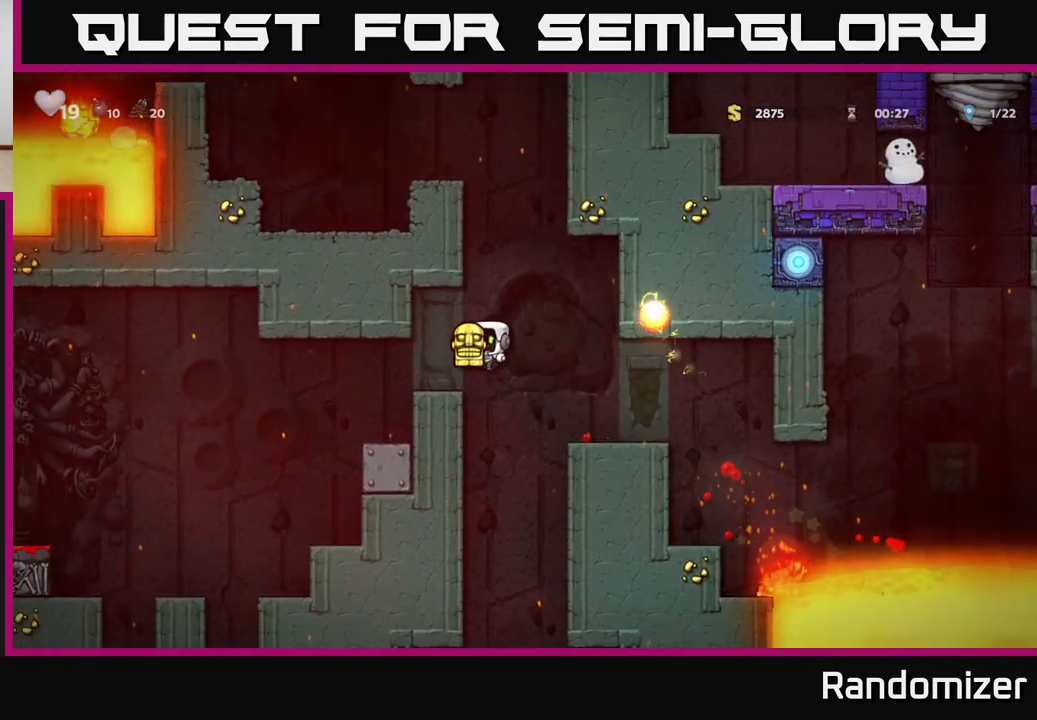
{"buttons": [], "left_stick": "center", "right_stick": "center", "events": [[83, "left_stick", "center"]]}
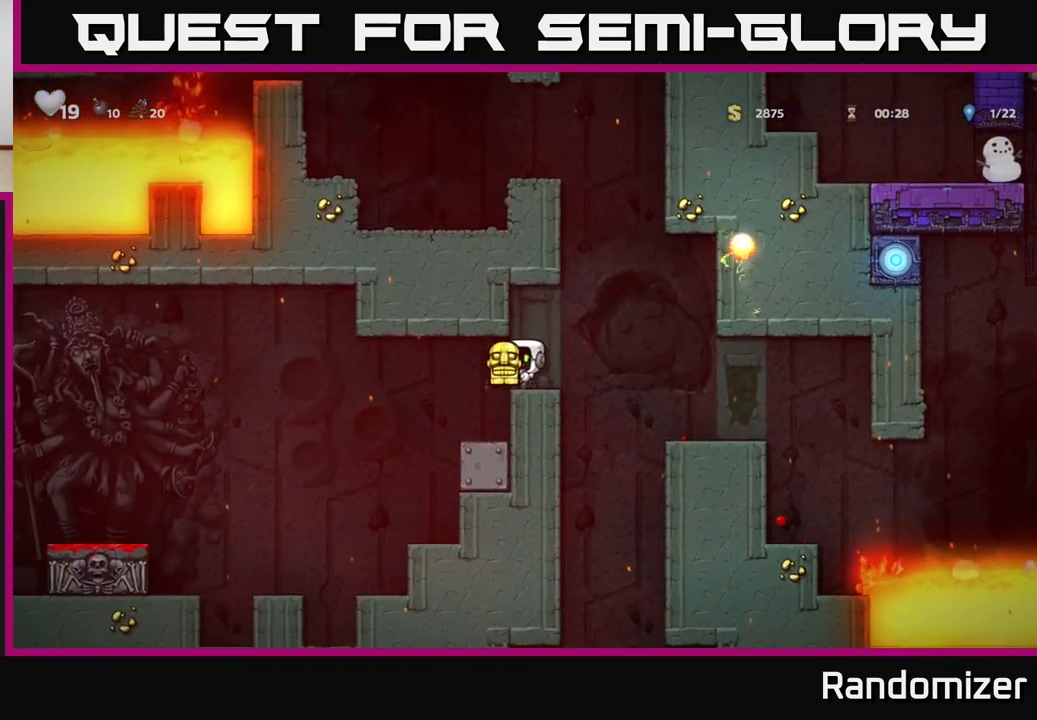
{"buttons": [], "left_stick": "right", "right_stick": "center", "events": [[333, "left_stick", "right"], [400, "A", "down"], [467, "A", "up"]]}
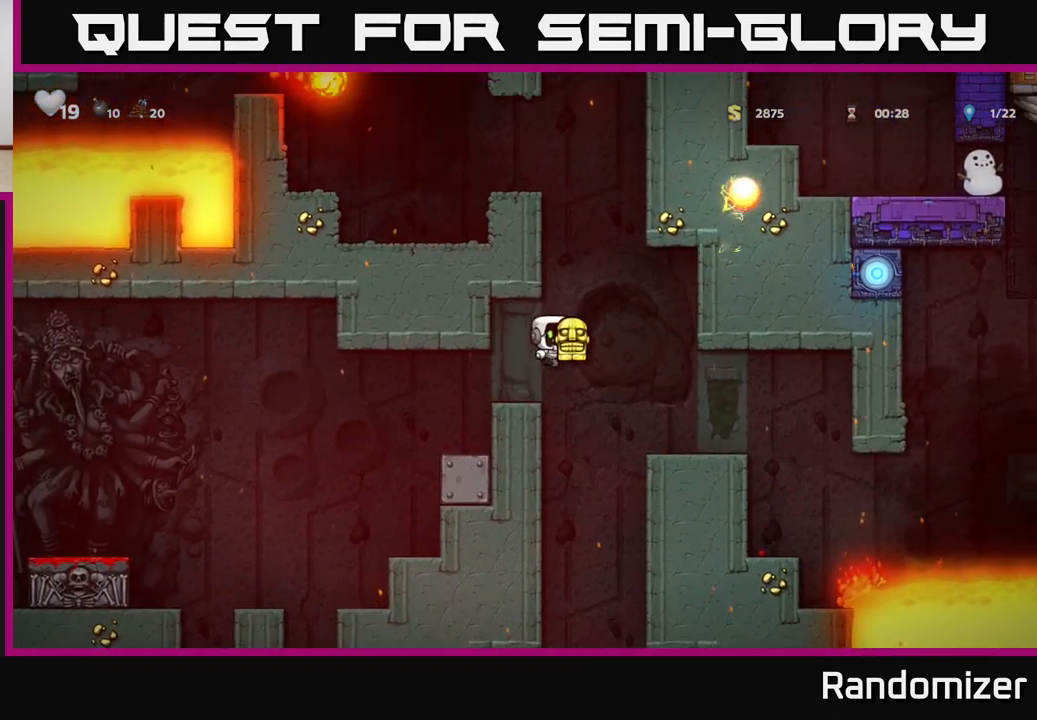
{"buttons": [], "left_stick": "center", "right_stick": "center", "events": [[367, "left_stick", "center"]]}
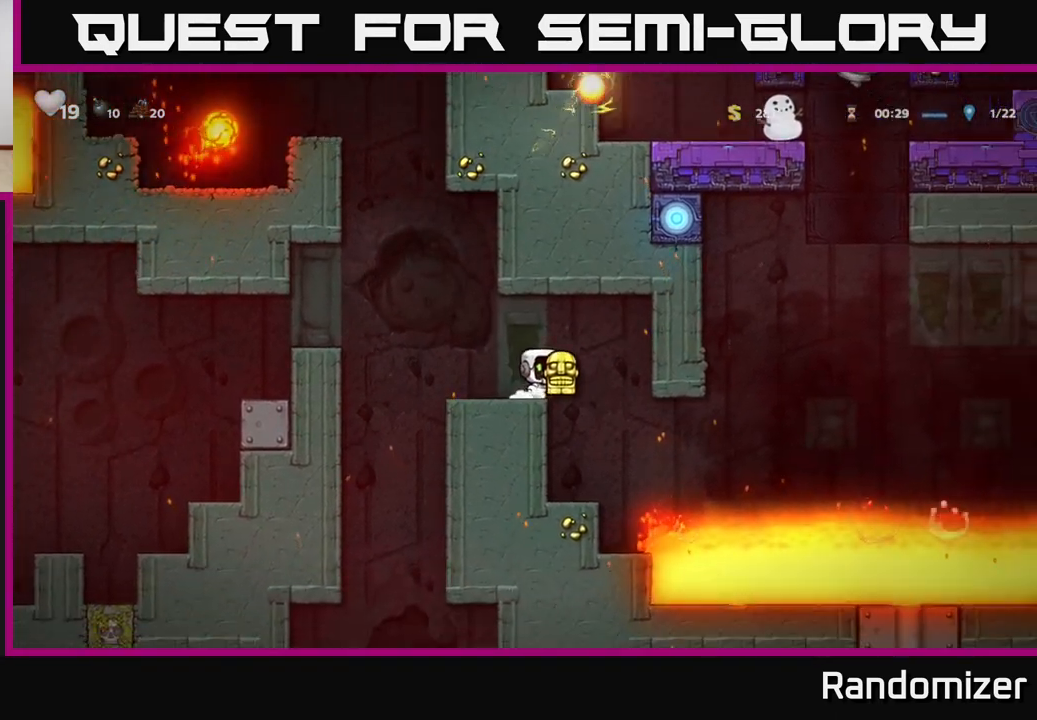
{"buttons": [], "left_stick": "left", "right_stick": "center", "events": [[233, "left_stick", "right"], [400, "left_stick", "center"], [450, "left_stick", "left"]]}
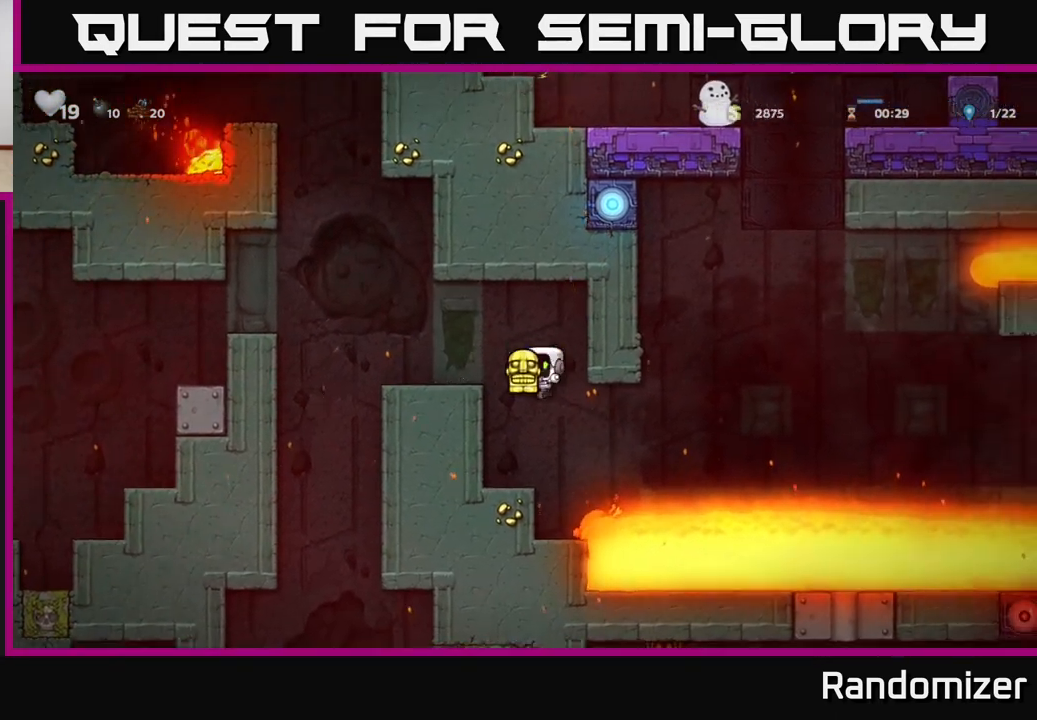
{"buttons": [], "left_stick": "down", "right_stick": "center", "events": [[50, "left_stick", "center"], [483, "left_stick", "down"]]}
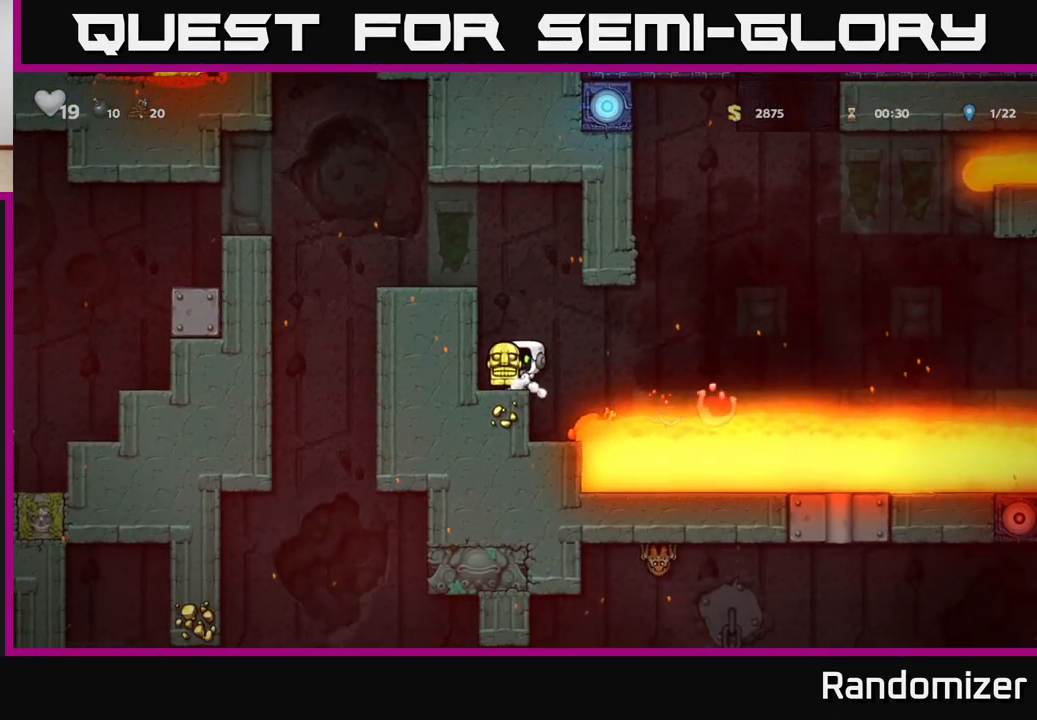
{"buttons": [], "left_stick": "left", "right_stick": "center", "events": [[33, "X", "down"], [100, "X", "up"], [150, "left_stick", "center"], [283, "left_stick", "right"], [417, "left_stick", "left"]]}
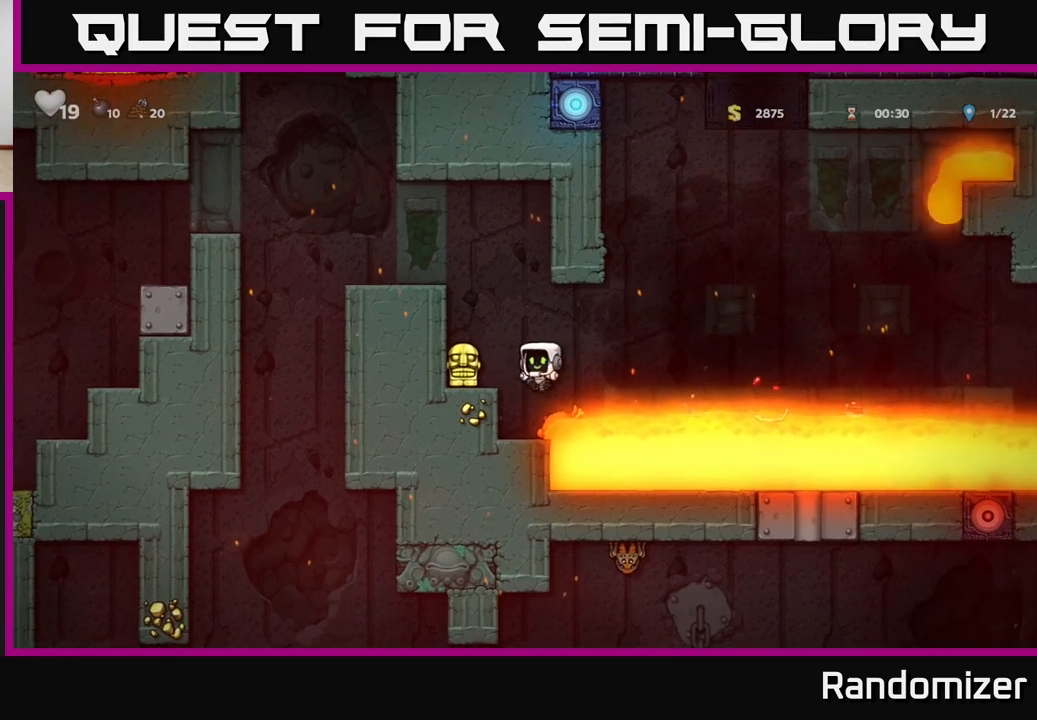
{"buttons": [], "left_stick": "center", "right_stick": "center", "events": [[50, "left_stick", "center"], [200, "left_stick", "left"], [317, "left_stick", "center"]]}
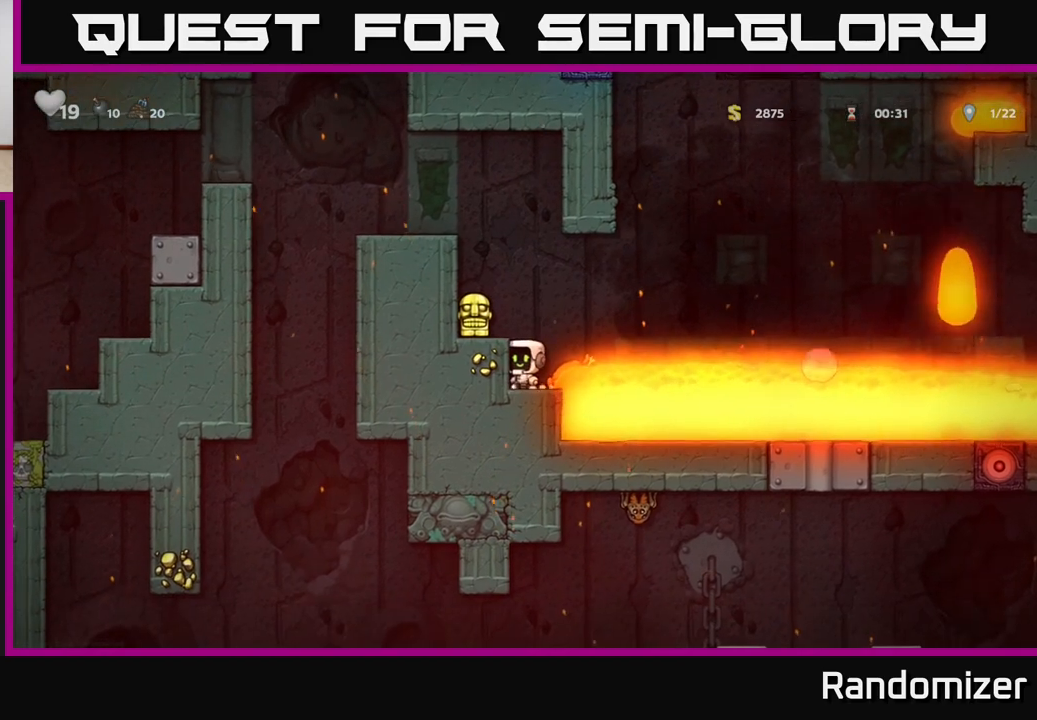
{"buttons": [], "left_stick": "center", "right_stick": "center", "events": [[50, "left_stick", "right"], [133, "left_stick", "center"]]}
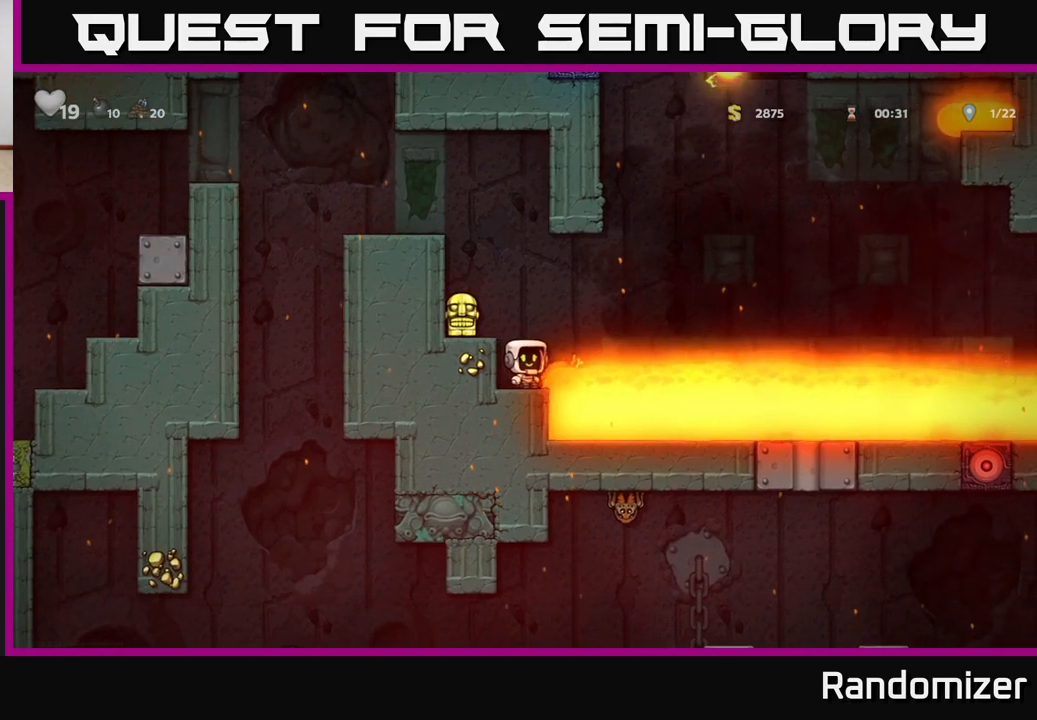
{"buttons": ["A"], "left_stick": "left", "right_stick": "center", "events": [[17, "left_stick", "right"], [83, "left_stick", "center"], [400, "left_stick", "left"], [500, "A", "down"]]}
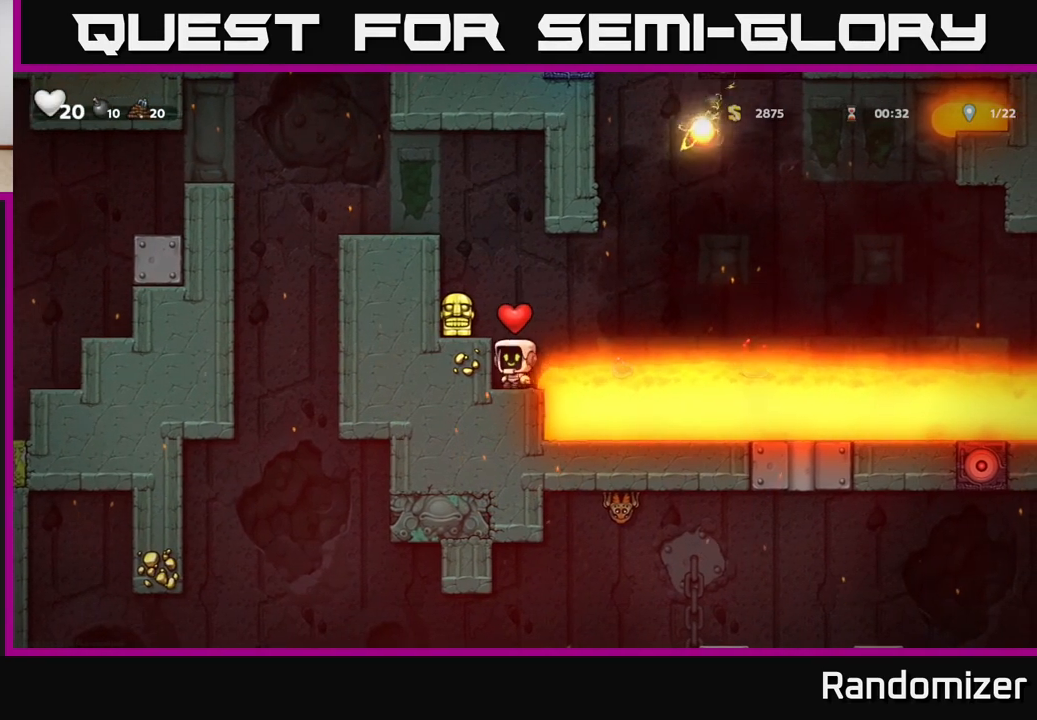
{"buttons": [], "left_stick": "down", "right_stick": "center", "events": [[200, "A", "up"], [267, "left_stick", "center"], [467, "left_stick", "down"]]}
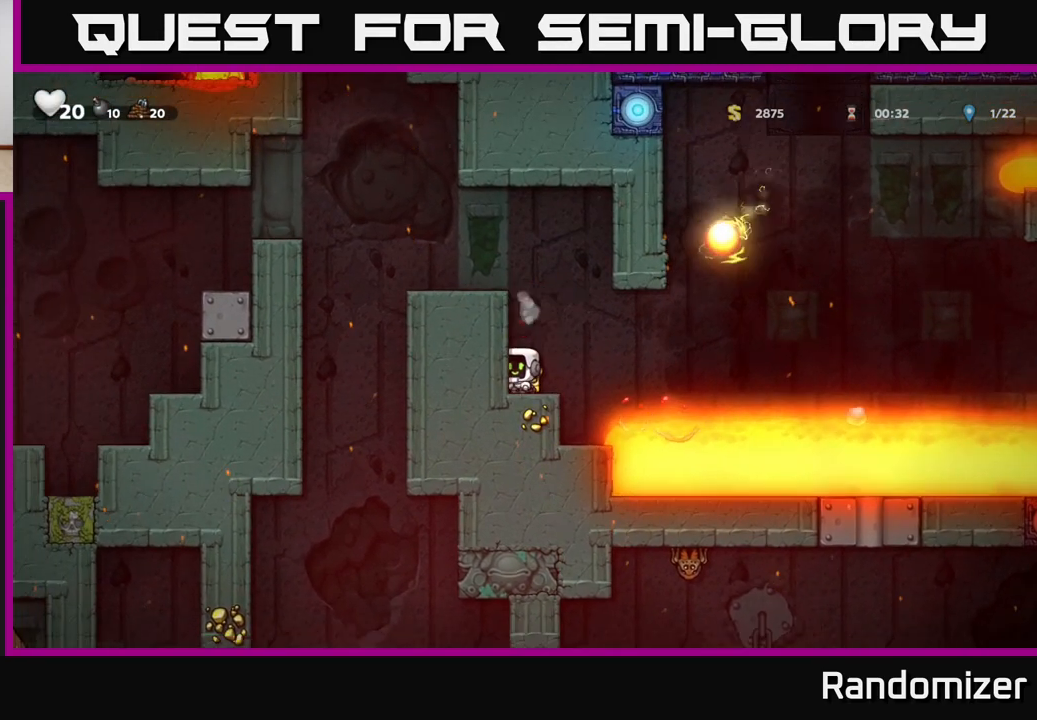
{"buttons": [], "left_stick": "left", "right_stick": "center", "events": [[117, "X", "down"], [233, "X", "up"], [267, "A", "down"], [267, "left_stick", "center"], [417, "left_stick", "left"], [467, "A", "up"]]}
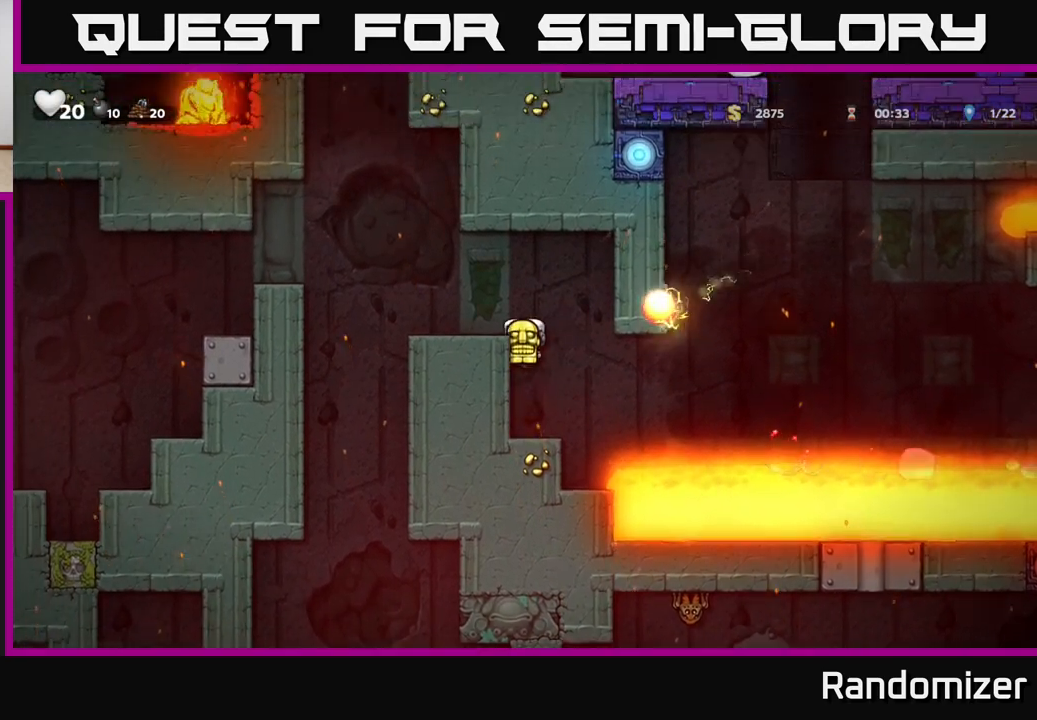
{"buttons": [], "left_stick": "left", "right_stick": "center", "events": [[100, "A", "down"], [233, "A", "up"], [317, "left_stick", "center"], [433, "left_stick", "left"]]}
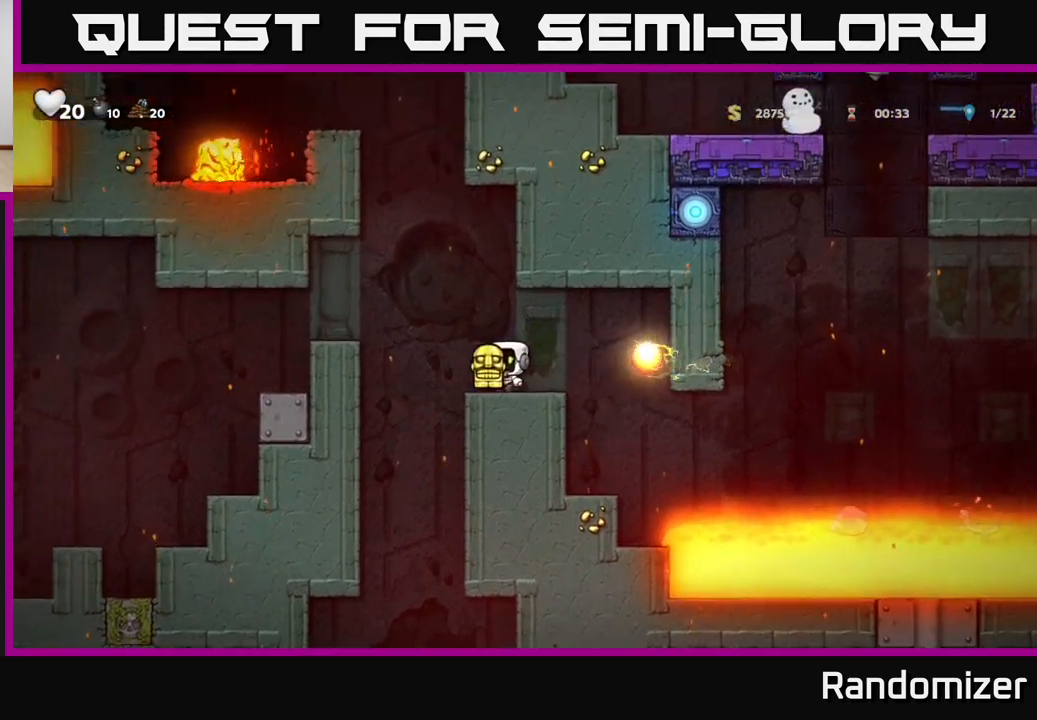
{"buttons": [], "left_stick": "center", "right_stick": "center", "events": [[67, "A", "down"], [200, "A", "up"], [450, "left_stick", "center"]]}
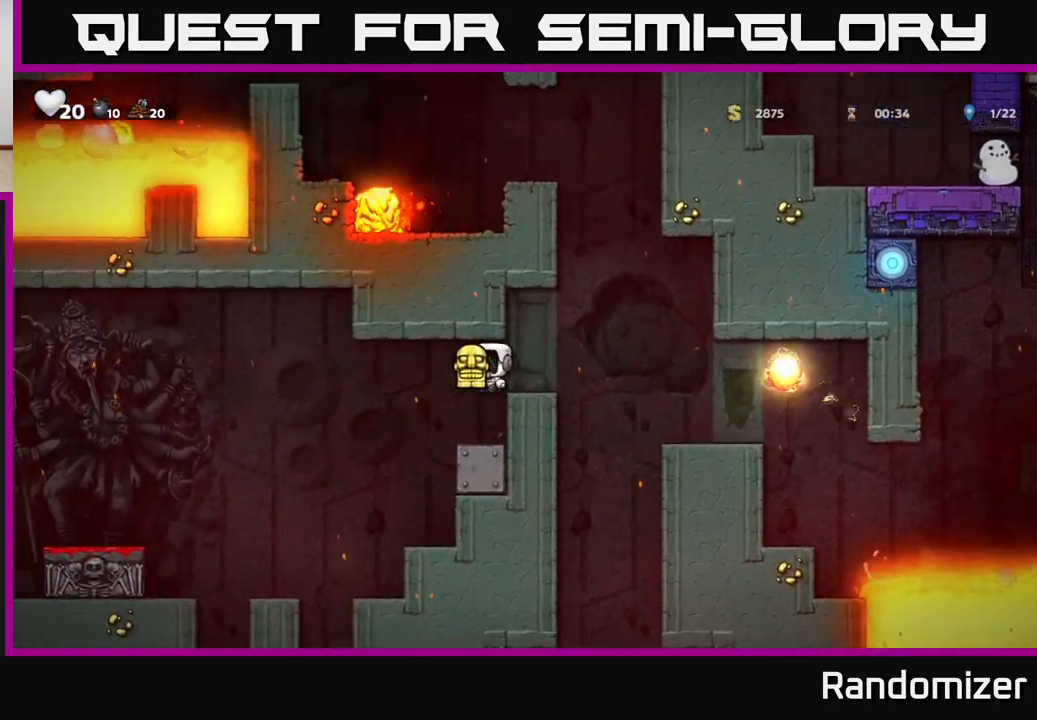
{"buttons": ["A"], "left_stick": "right", "right_stick": "center", "events": [[400, "A", "down"], [467, "left_stick", "right"]]}
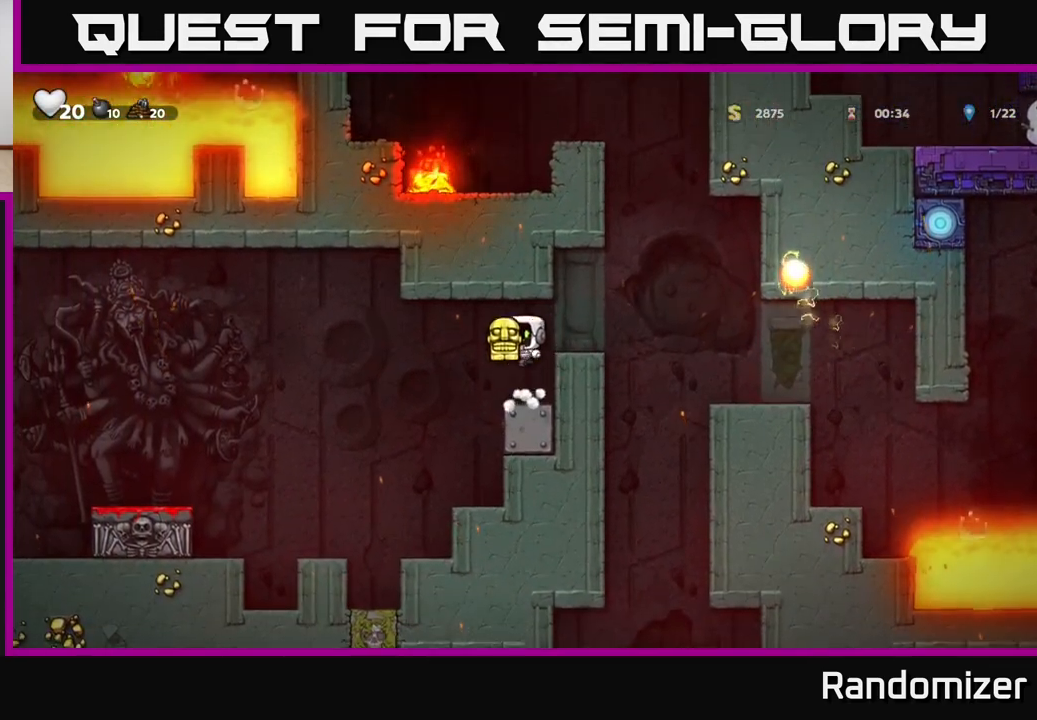
{"buttons": [], "left_stick": "right", "right_stick": "center", "events": [[33, "A", "up"], [117, "left_stick", "center"], [350, "left_stick", "right"]]}
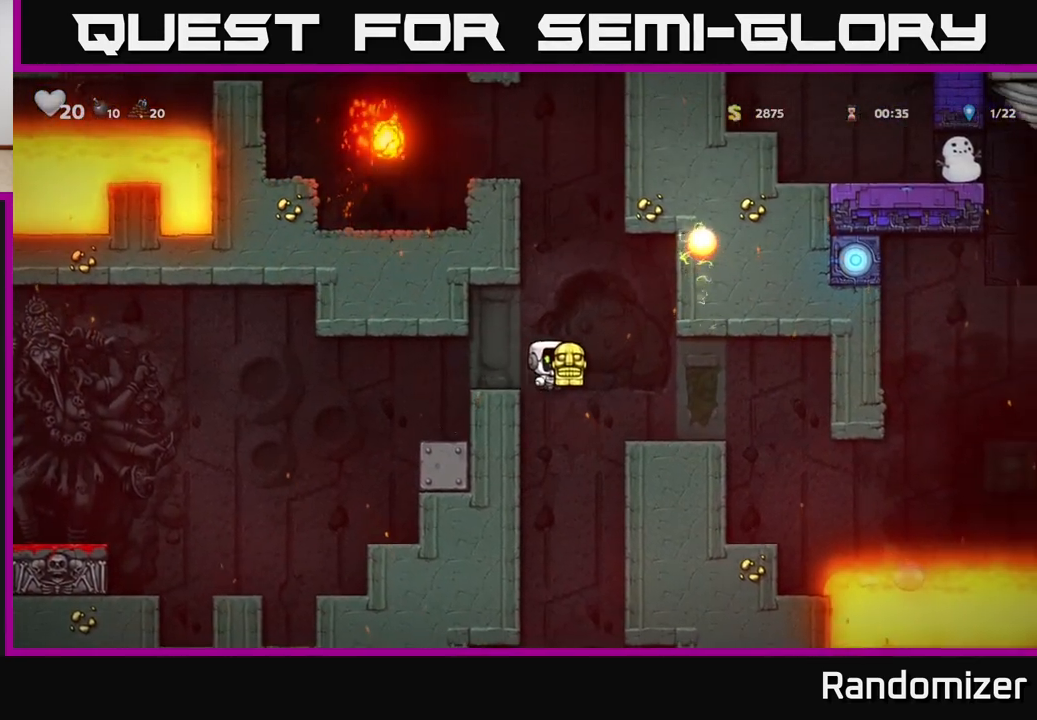
{"buttons": [], "left_stick": "right", "right_stick": "center", "events": [[200, "left_stick", "center"], [267, "left_stick", "left"], [500, "left_stick", "right"]]}
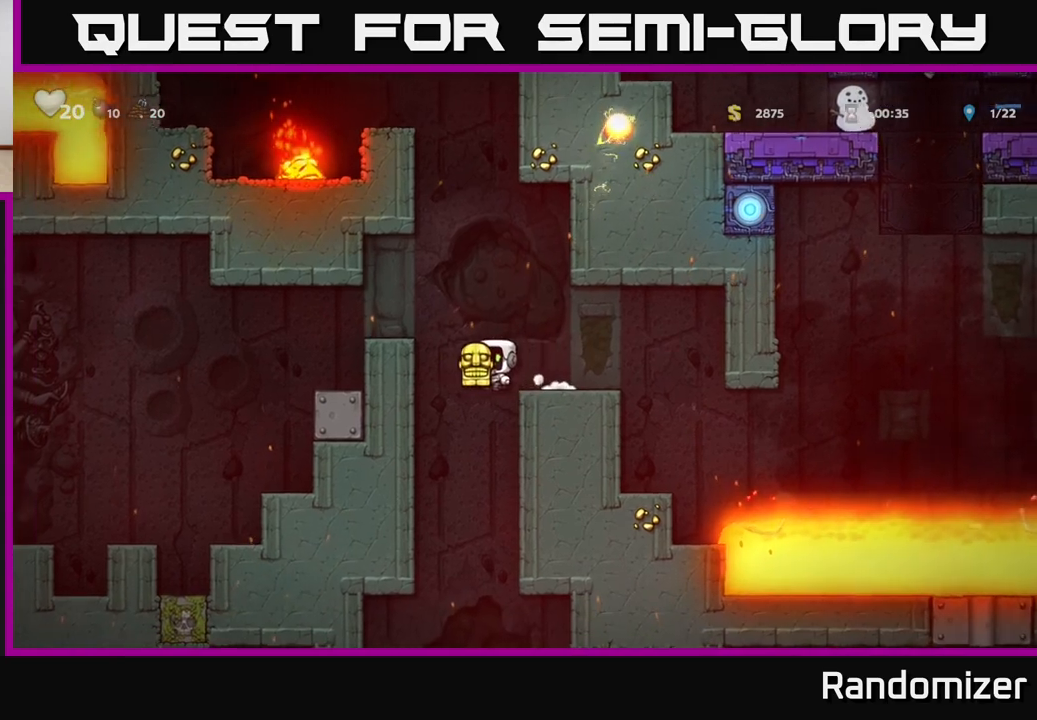
{"buttons": [], "left_stick": "down", "right_stick": "center", "events": [[367, "left_stick", "down"]]}
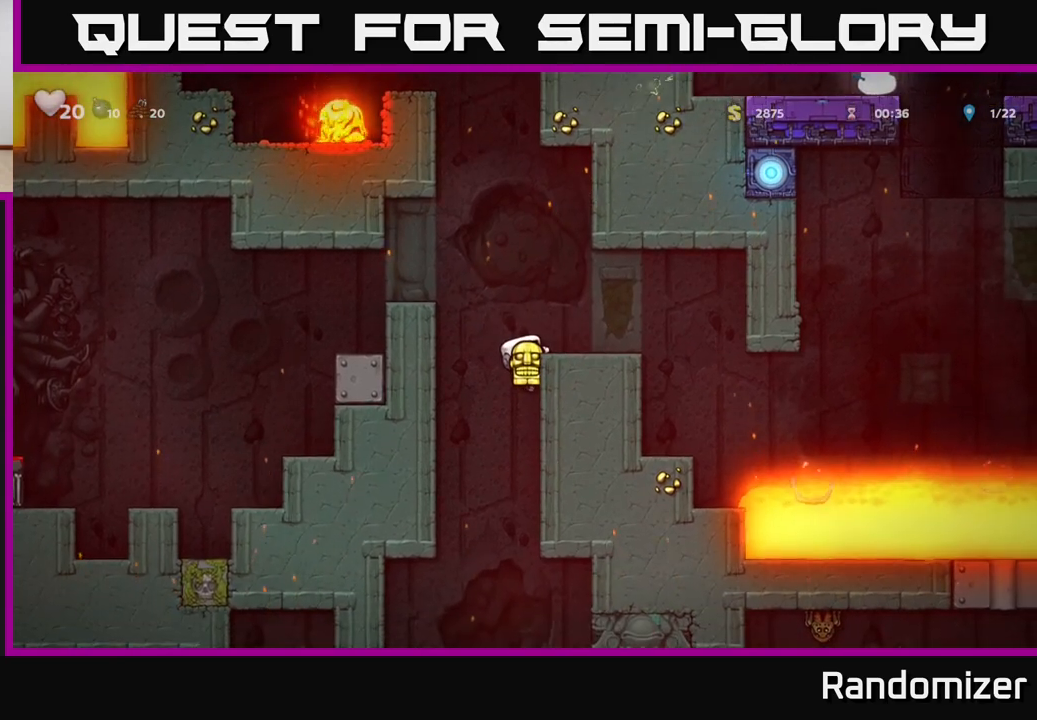
{"buttons": [], "left_stick": "down", "right_stick": "center", "events": []}
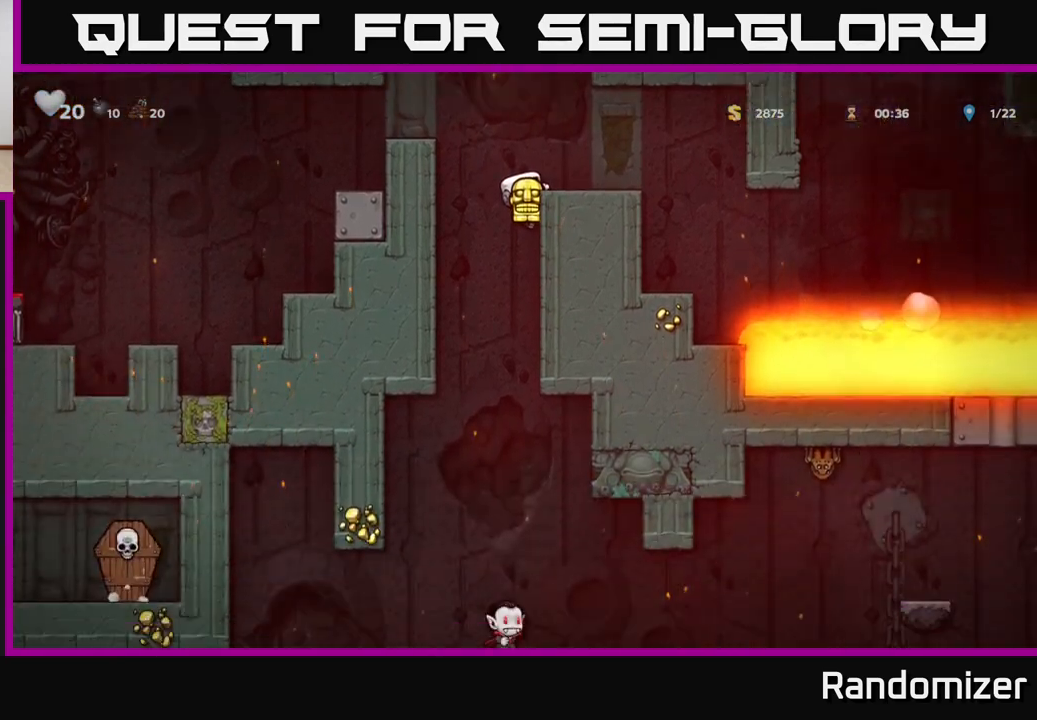
{"buttons": [], "left_stick": "down", "right_stick": "center", "events": []}
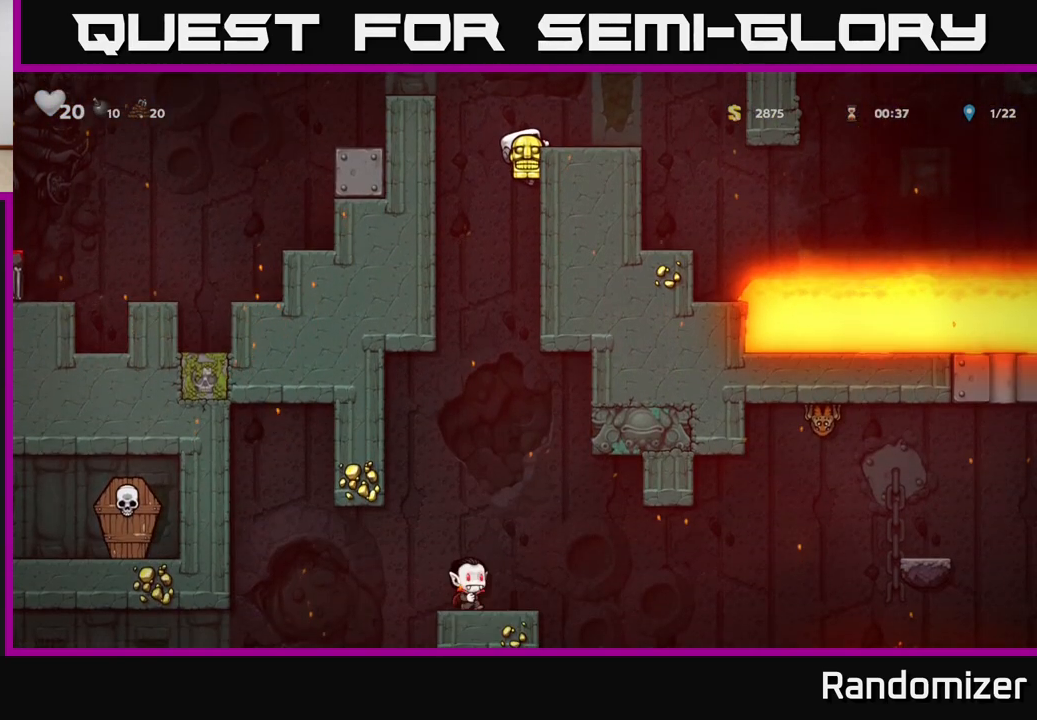
{"buttons": [], "left_stick": "right", "right_stick": "center", "events": [[200, "left_stick", "center"], [267, "A", "down"], [383, "left_stick", "right"], [417, "A", "up"]]}
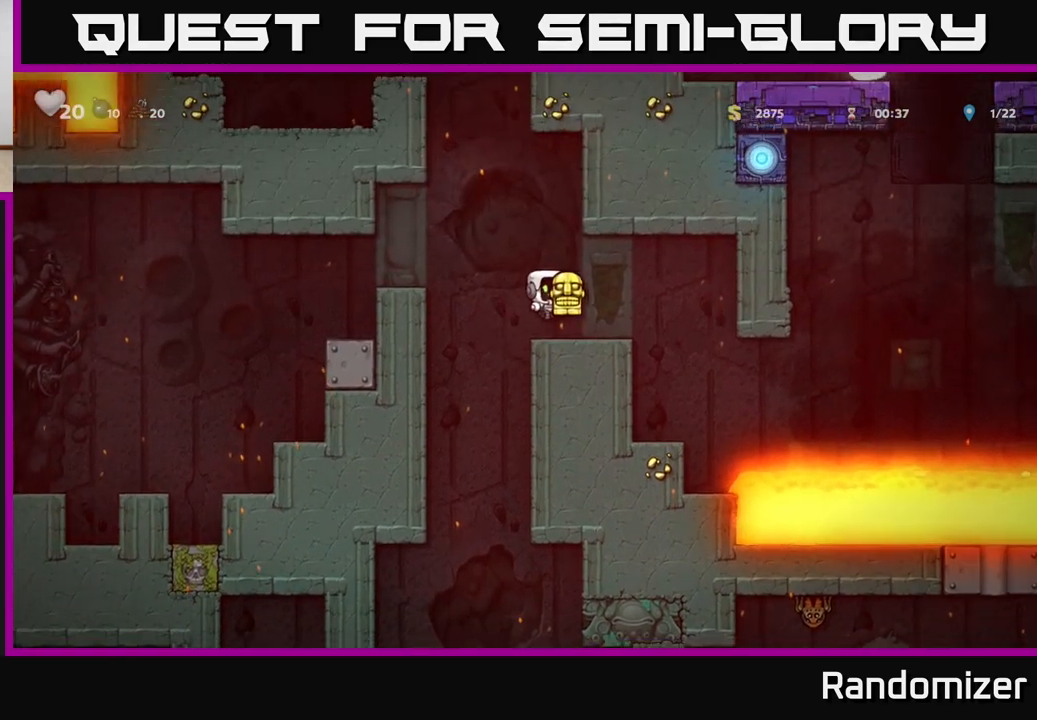
{"buttons": ["R1"], "left_stick": "down", "right_stick": "center", "events": [[33, "left_stick", "center"], [133, "left_stick", "left"], [267, "left_stick", "center"], [350, "left_stick", "down"], [467, "R1", "down"]]}
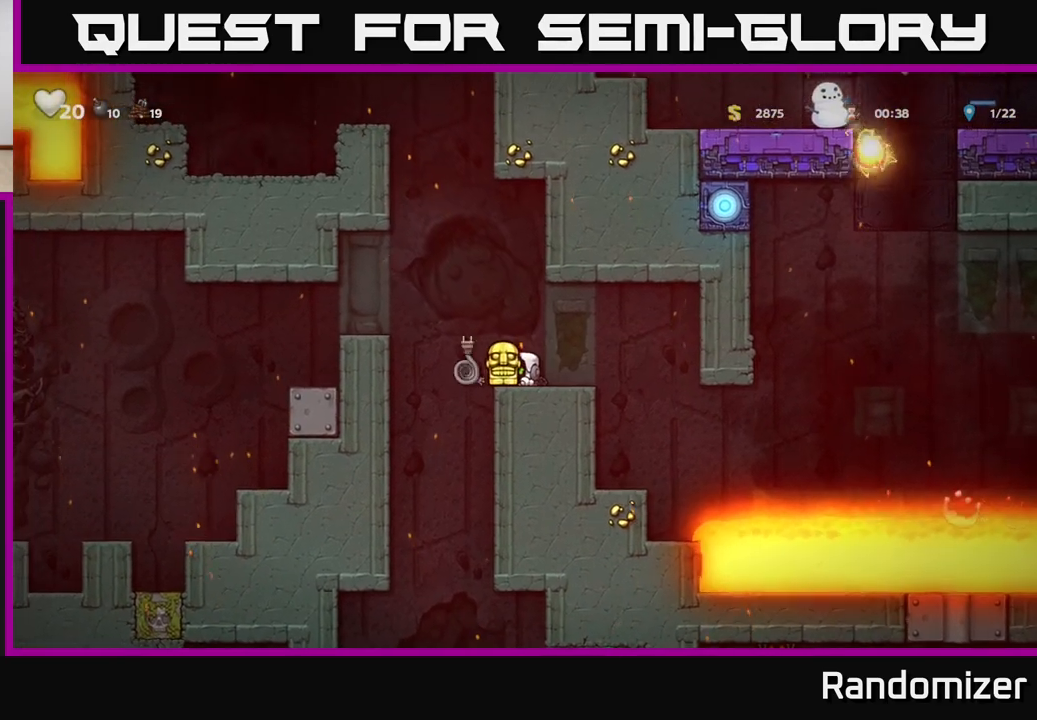
{"buttons": ["A"], "left_stick": "down", "right_stick": "center", "events": [[50, "R1", "up"], [150, "left_stick", "center"], [217, "left_stick", "left"], [367, "left_stick", "up"], [467, "left_stick", "down"], [500, "A", "down"]]}
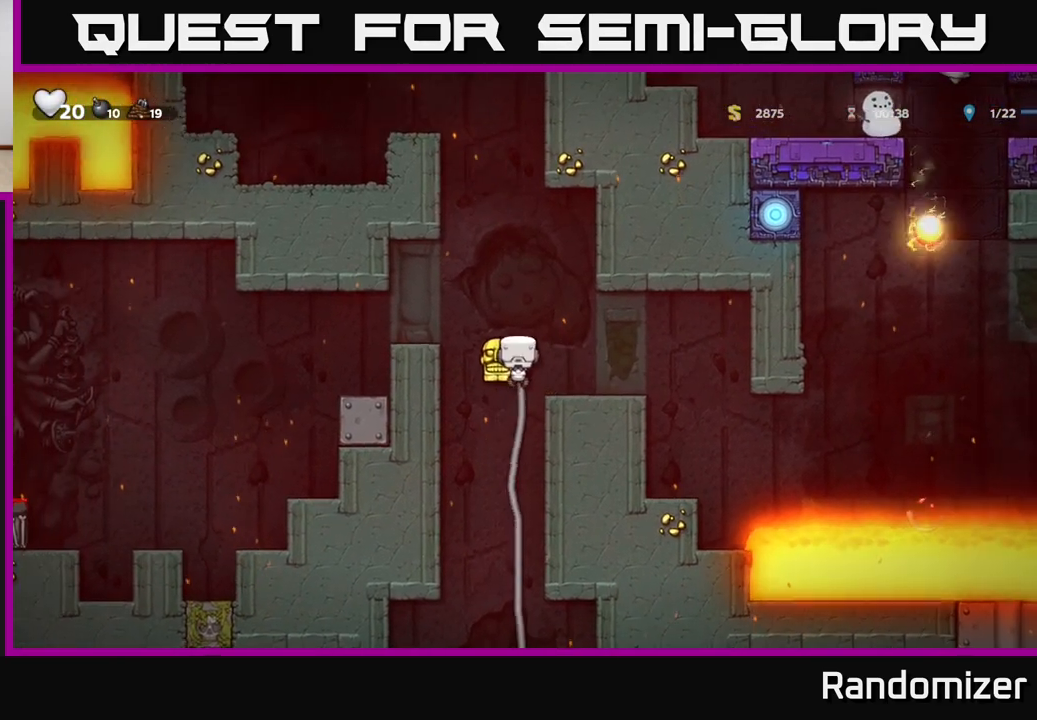
{"buttons": [], "left_stick": "up", "right_stick": "center", "events": [[117, "A", "up"], [133, "left_stick", "center"], [350, "left_stick", "up"]]}